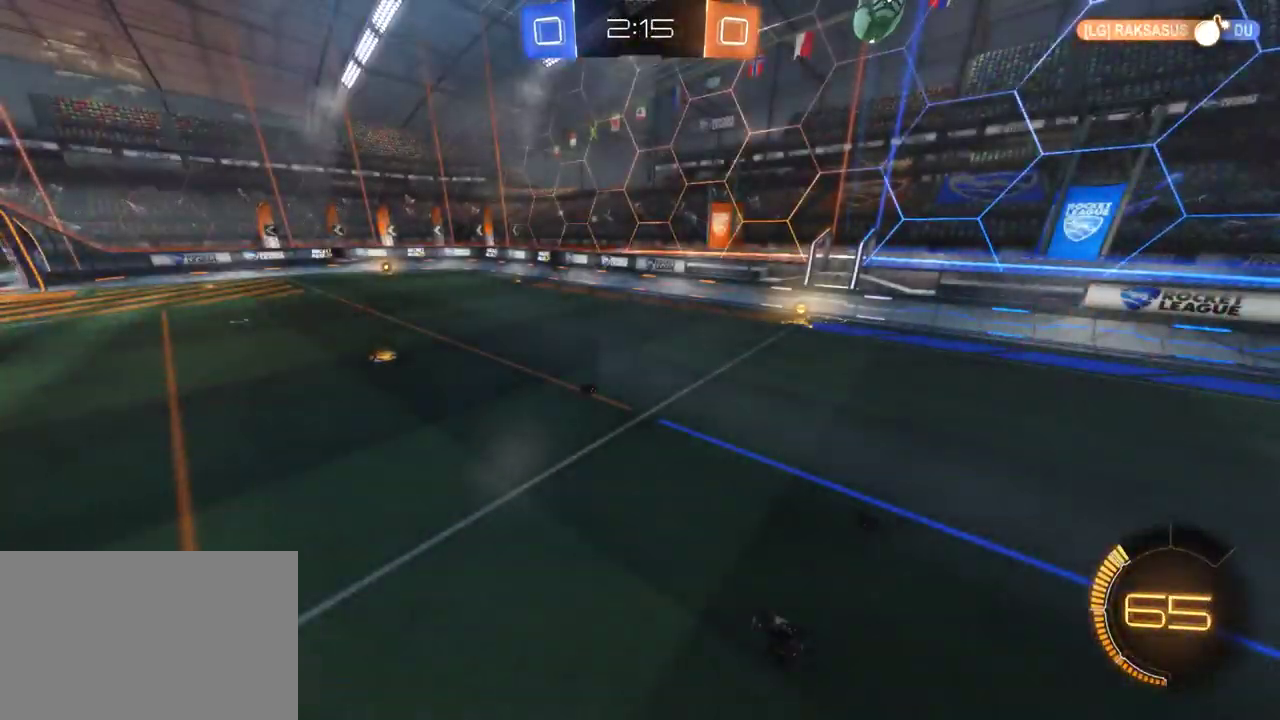
Gameplay with a controller (PlayStation layout); each line is a JSON object with the inputs held at the frame after it. "events" lists button and stick changes between this image and that frame as [ms after this image, input, new state], when the widget could be followed in between. This document gives stick clicks only as held states, not as events.
{"buttons": [], "left_stick": "center", "right_stick": "center", "events": []}
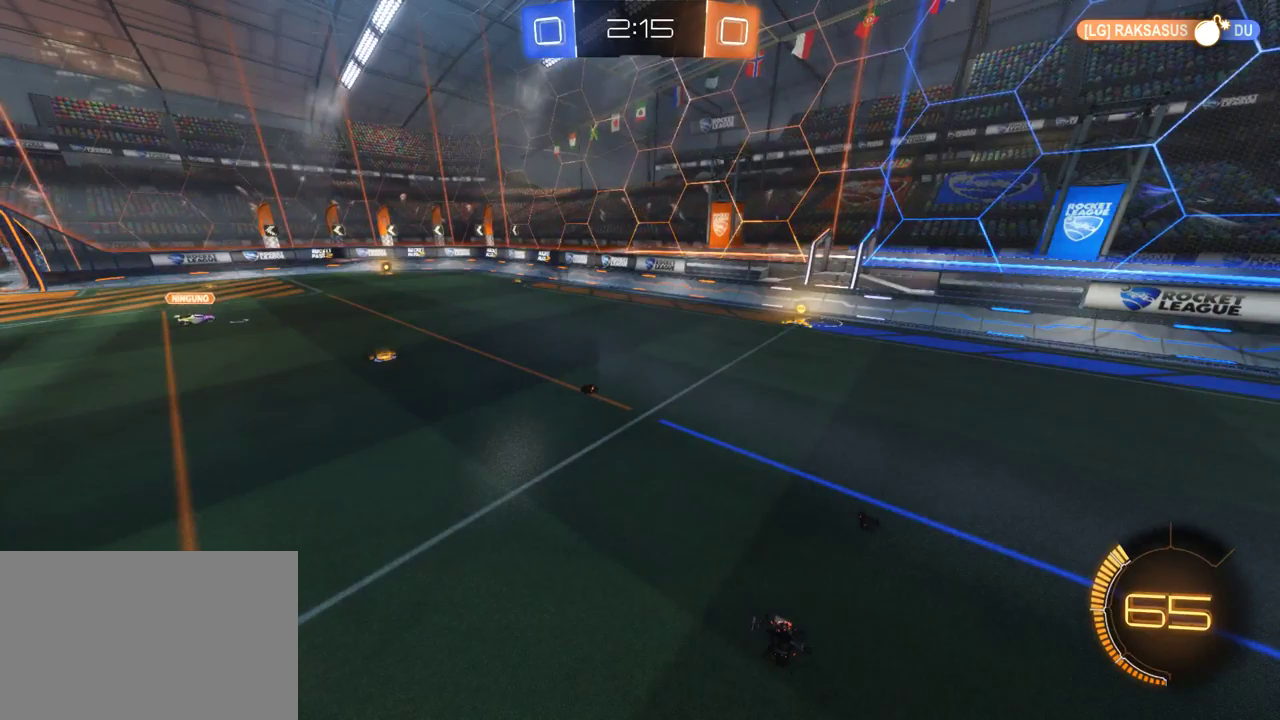
{"buttons": [], "left_stick": "center", "right_stick": "center", "events": []}
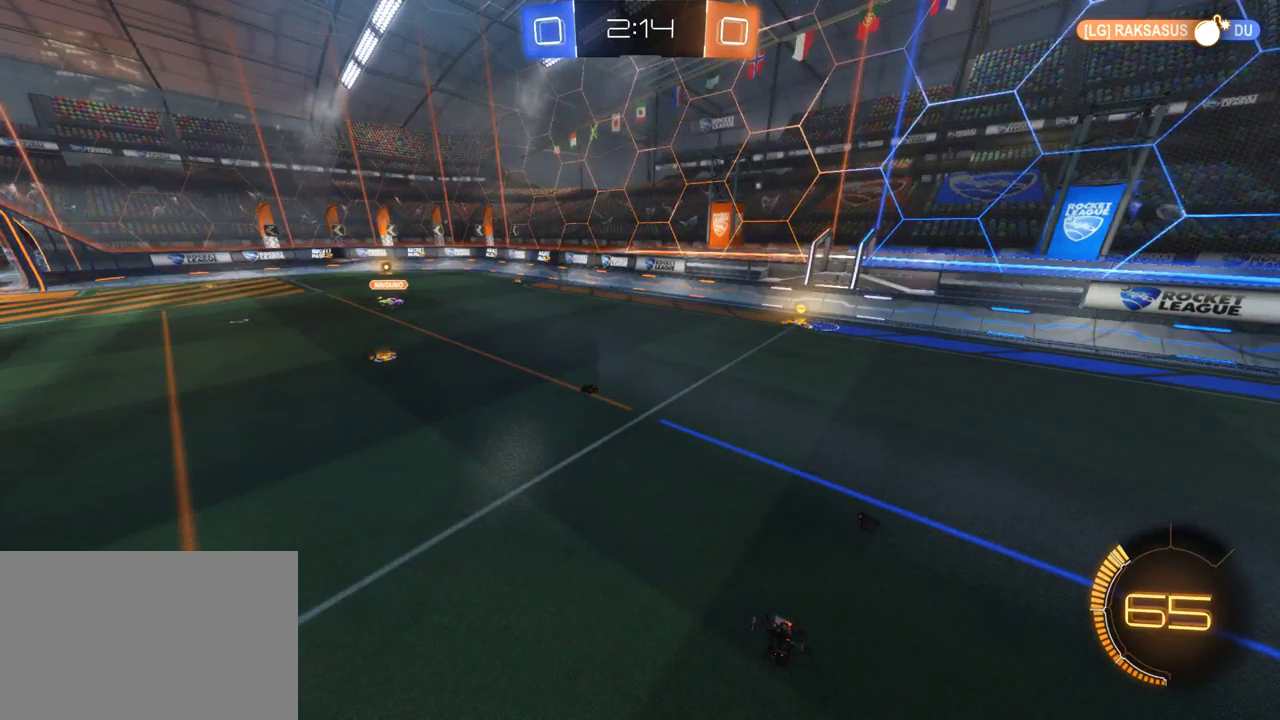
{"buttons": ["R2"], "left_stick": "left", "right_stick": "center"}
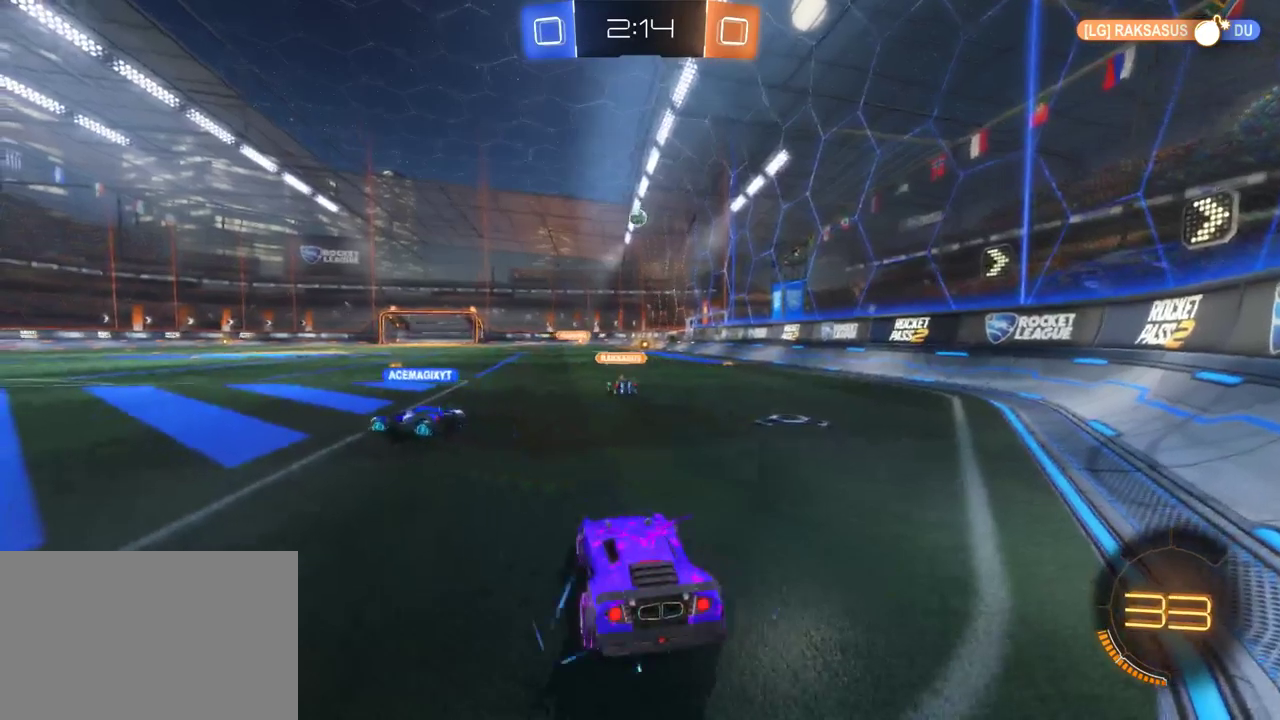
{"buttons": ["R2"], "left_stick": "left", "right_stick": "center"}
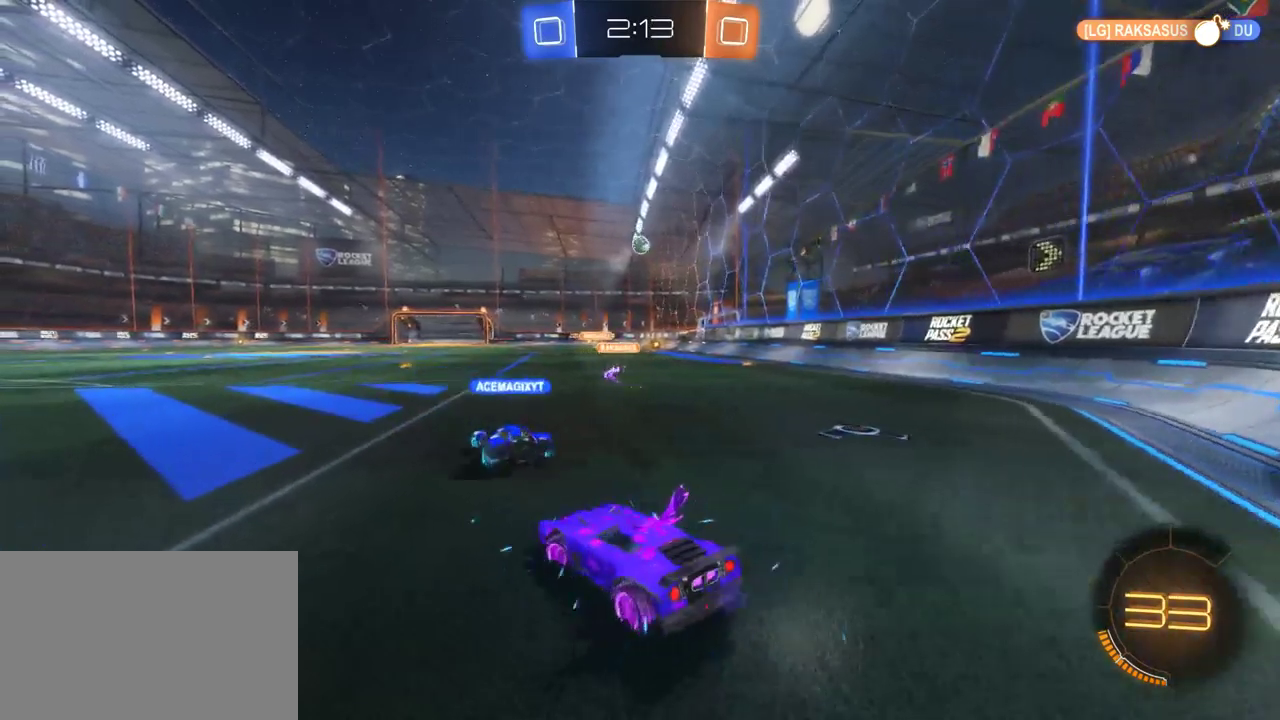
{"buttons": ["R2"], "left_stick": "center", "right_stick": "center", "events": [[350, "left_stick", "center"]]}
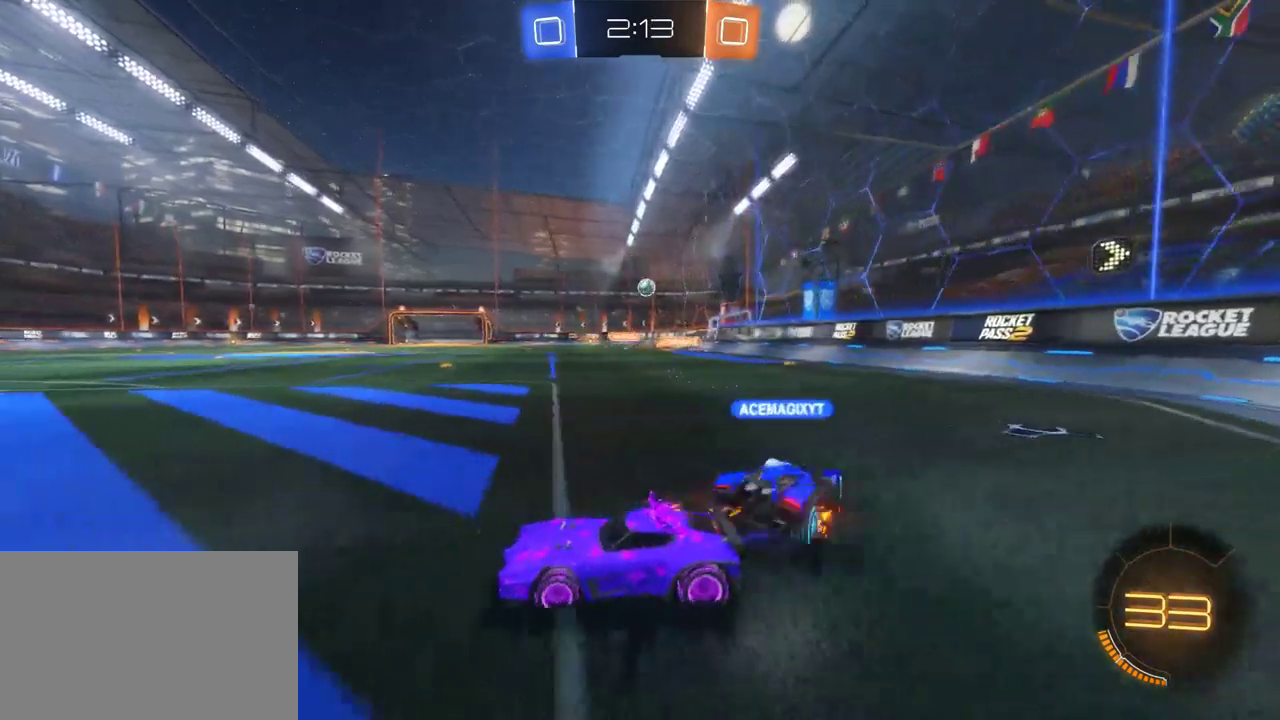
{"buttons": ["R2"], "left_stick": "left", "right_stick": "center", "events": [[100, "left_stick", "right"], [267, "left_stick", "center"], [400, "left_stick", "left"]]}
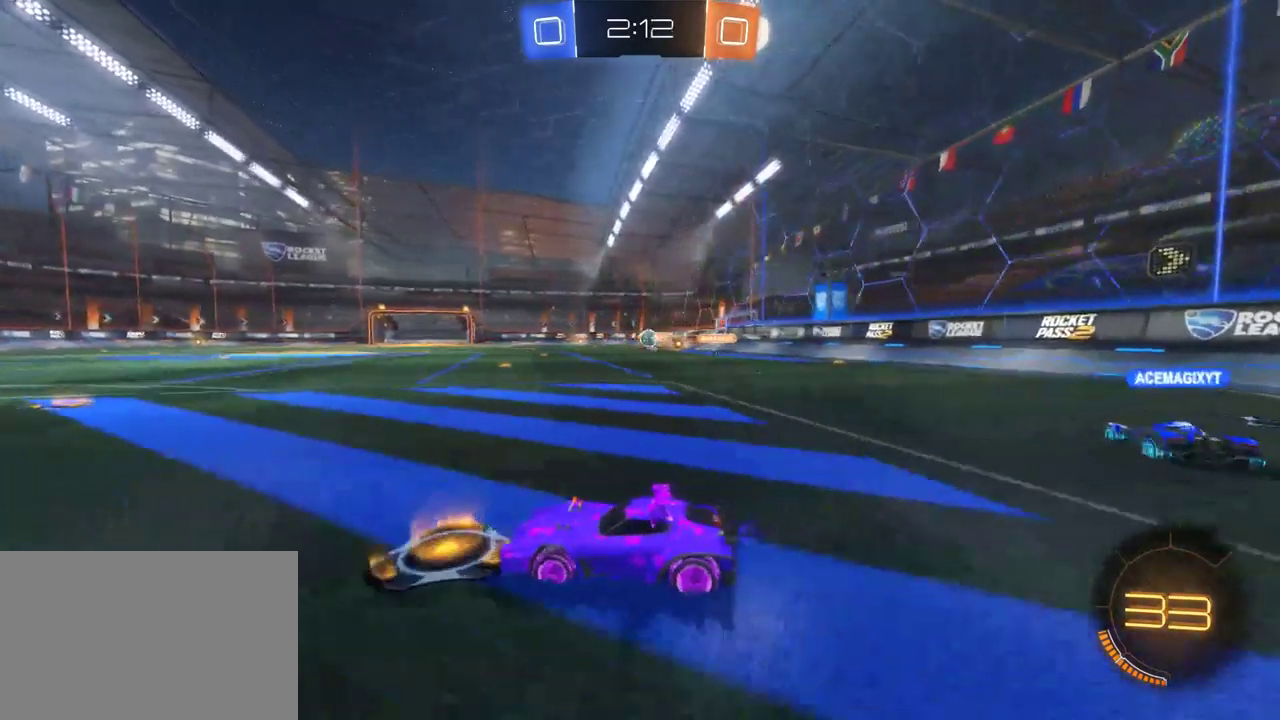
{"buttons": ["SQUARE", "R2"], "left_stick": "center", "right_stick": "center", "events": [[367, "left_stick", "center"], [500, "SQUARE", "down"]]}
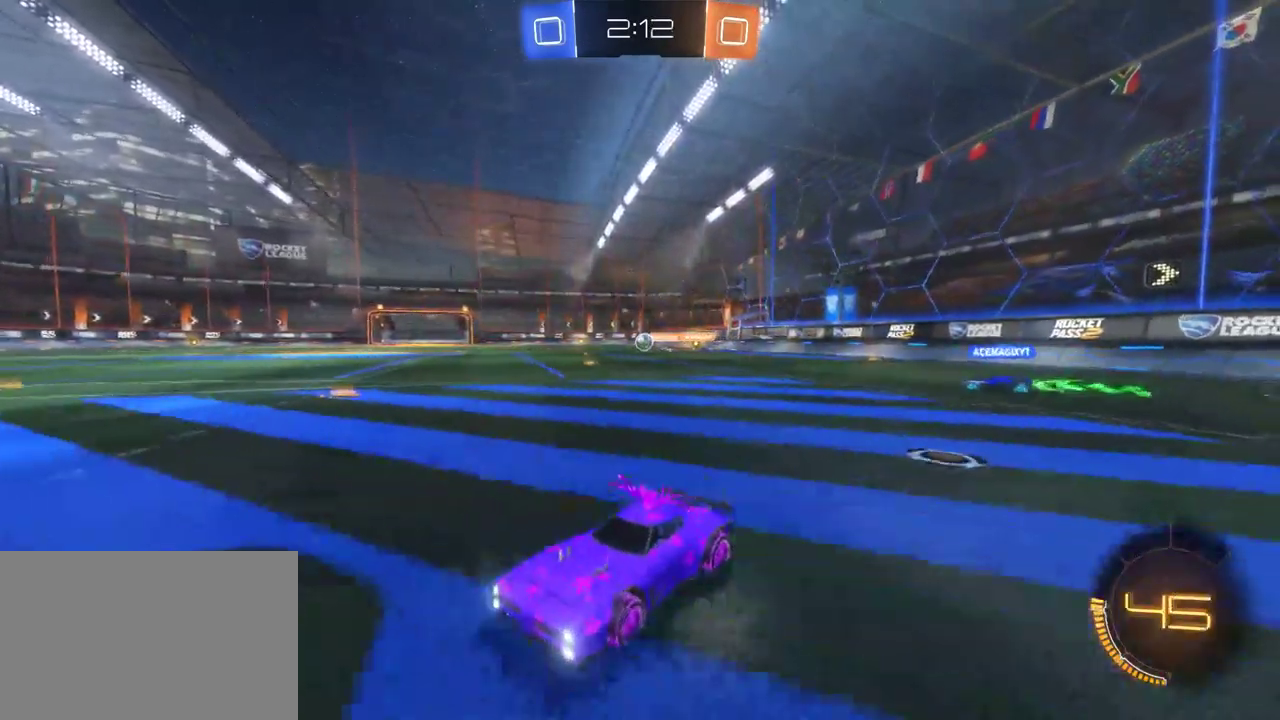
{"buttons": ["R2"], "left_stick": "left", "right_stick": "center", "events": [[100, "left_stick", "down-right"], [150, "SQUARE", "up"], [167, "L2", "down"], [183, "R2", "up"], [200, "left_stick", "center"], [400, "L2", "up"], [417, "left_stick", "left"], [450, "R2", "down"]]}
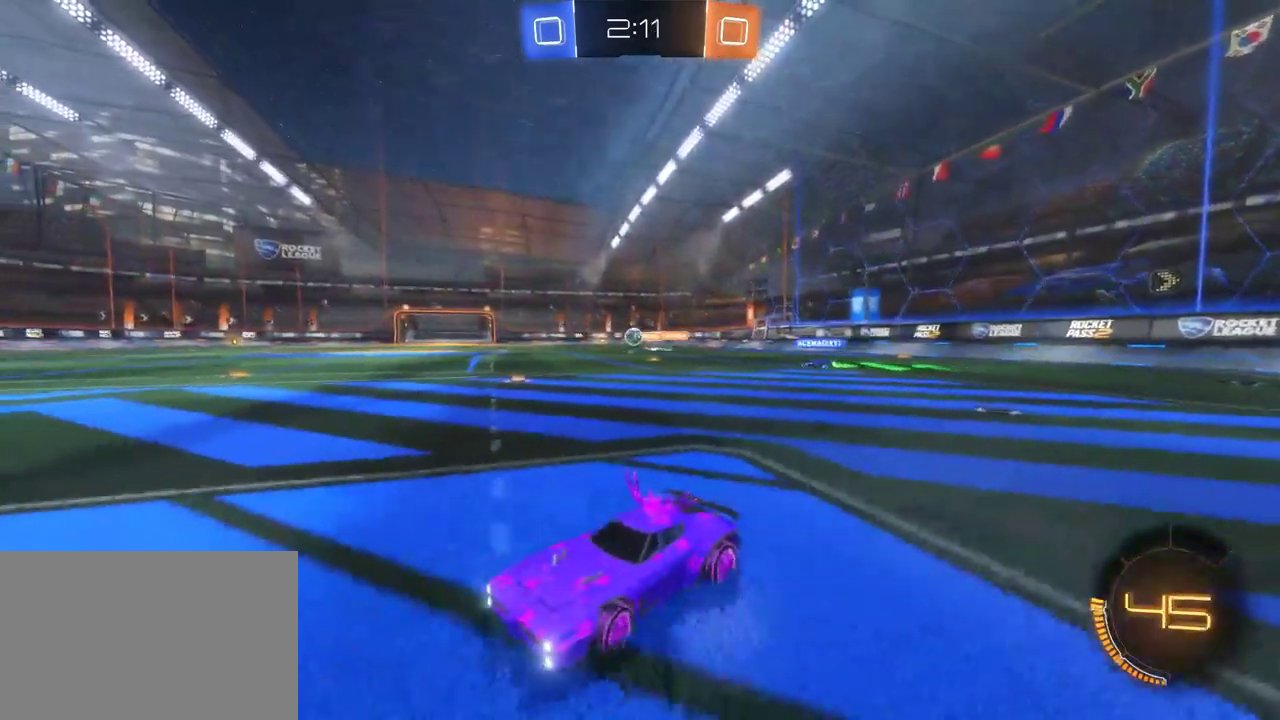
{"buttons": [], "left_stick": "right", "right_stick": "center", "events": [[100, "left_stick", "center"], [333, "left_stick", "right"], [450, "R2", "up"]]}
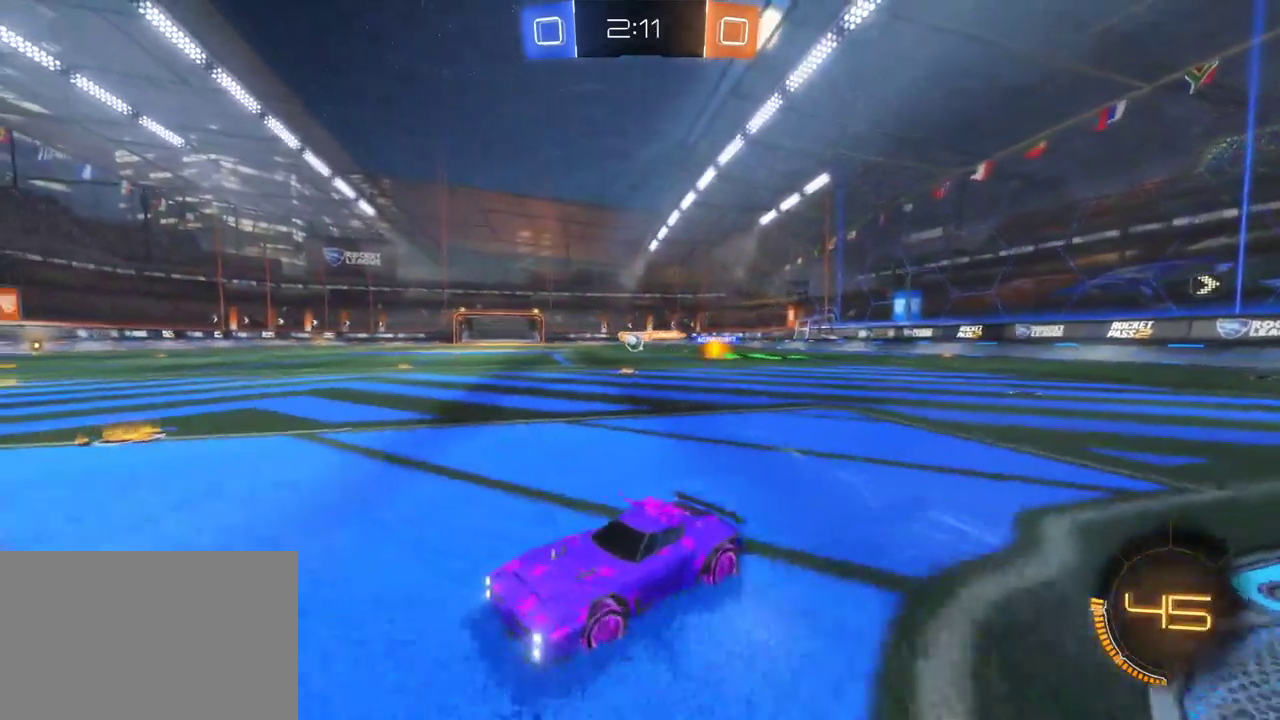
{"buttons": [], "left_stick": "right", "right_stick": "center", "events": [[17, "L2", "down"], [217, "L2", "up"]]}
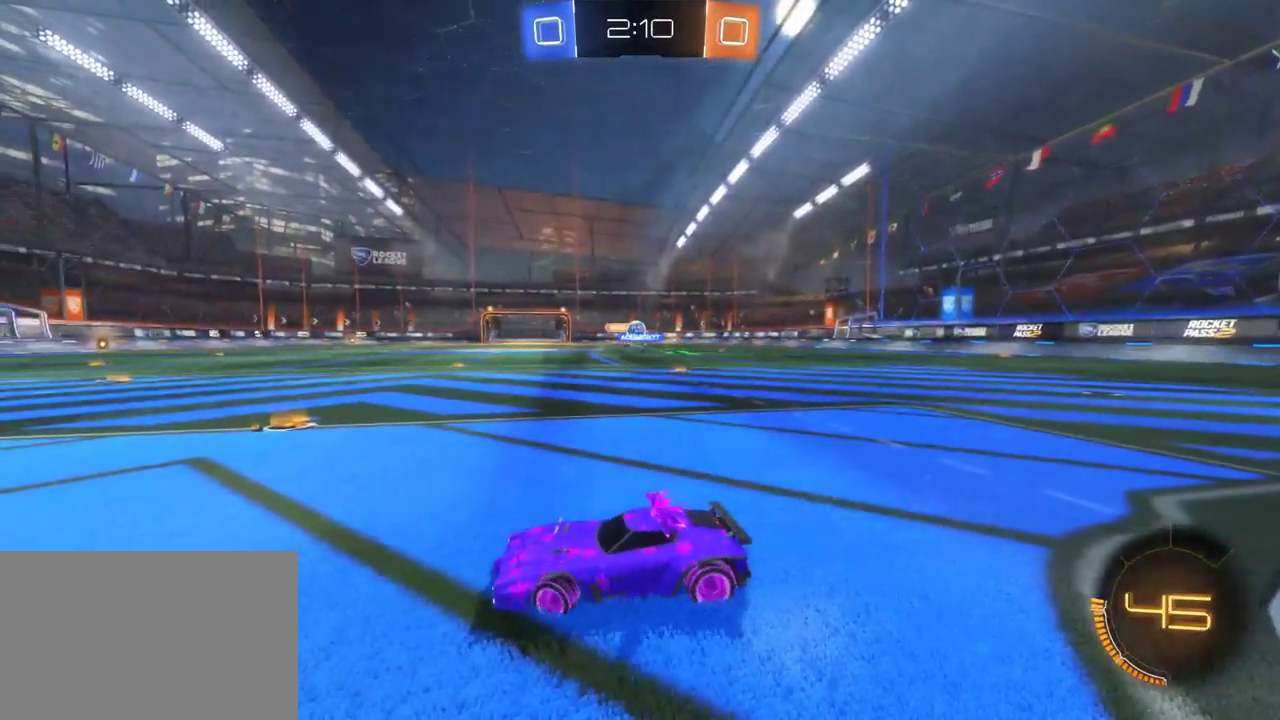
{"buttons": ["SQUARE", "R2"], "left_stick": "down-right", "right_stick": "center", "events": [[217, "R2", "down"], [483, "left_stick", "down-right"], [500, "SQUARE", "down"]]}
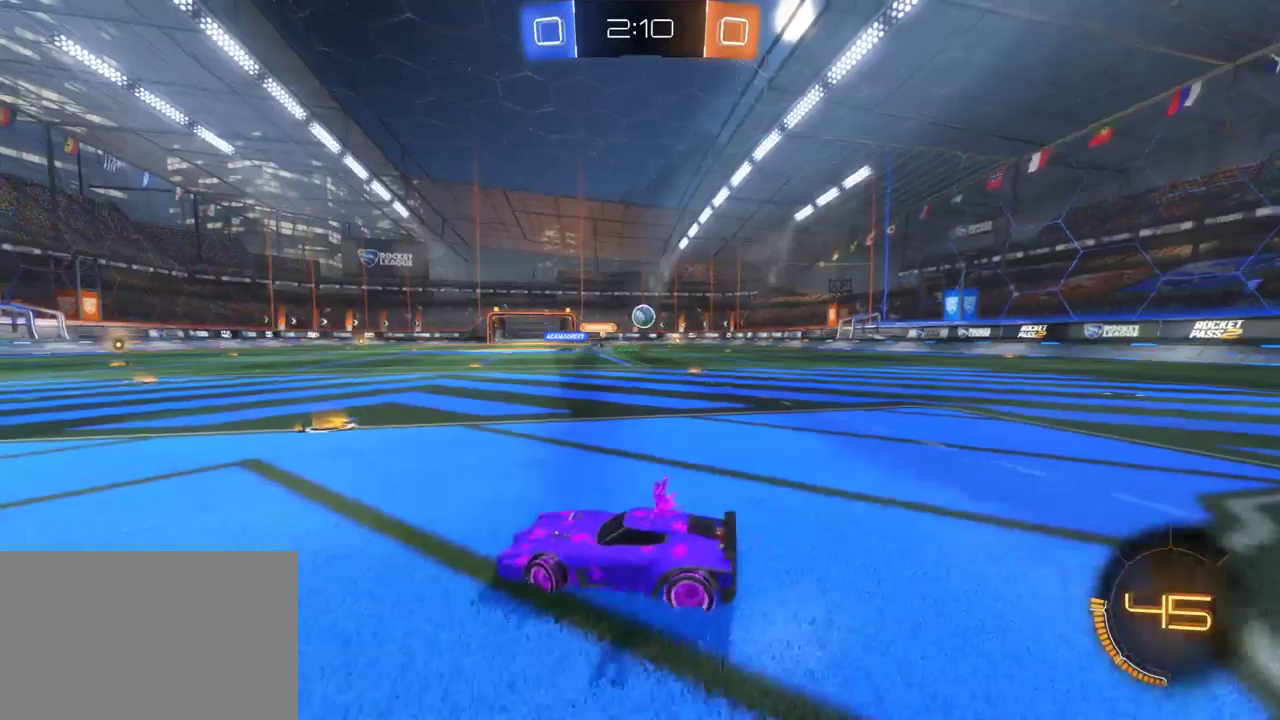
{"buttons": ["R2"], "left_stick": "down-right", "right_stick": "center", "events": [[150, "SQUARE", "up"]]}
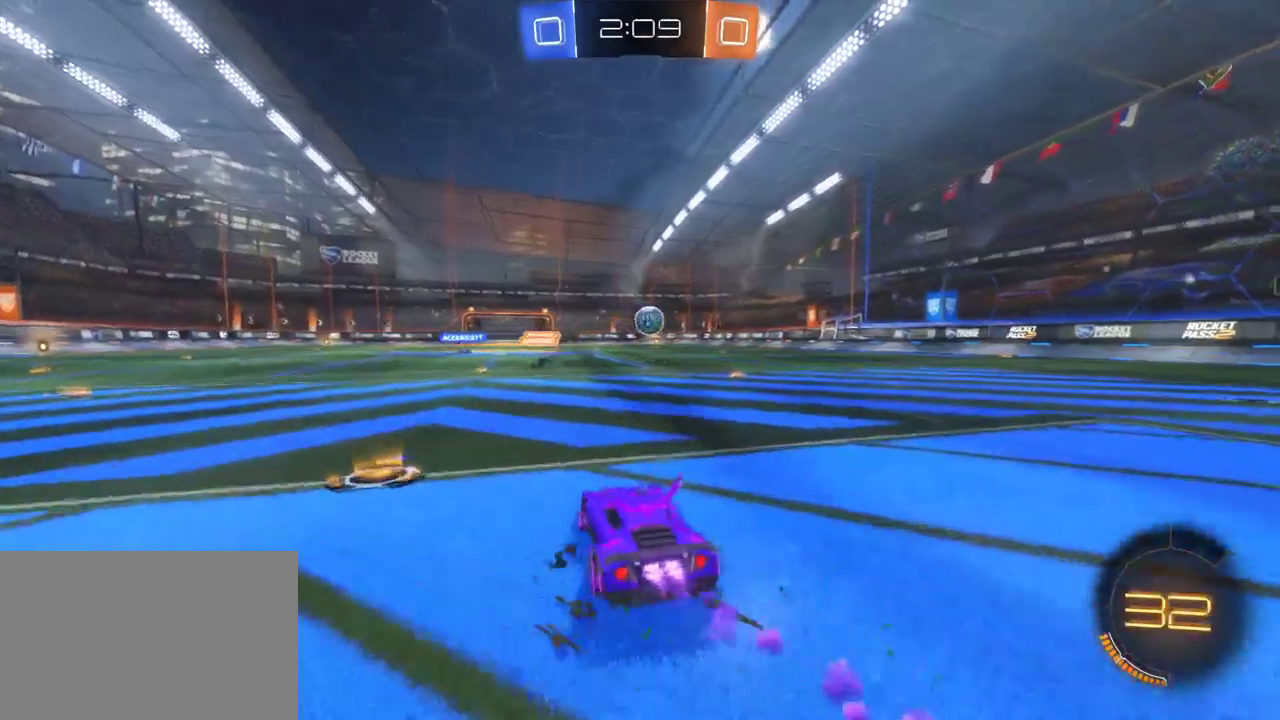
{"buttons": ["CROSS", "R2"], "left_stick": "left", "right_stick": "center", "events": [[183, "left_stick", "center"], [317, "left_stick", "left"], [433, "CROSS", "down"]]}
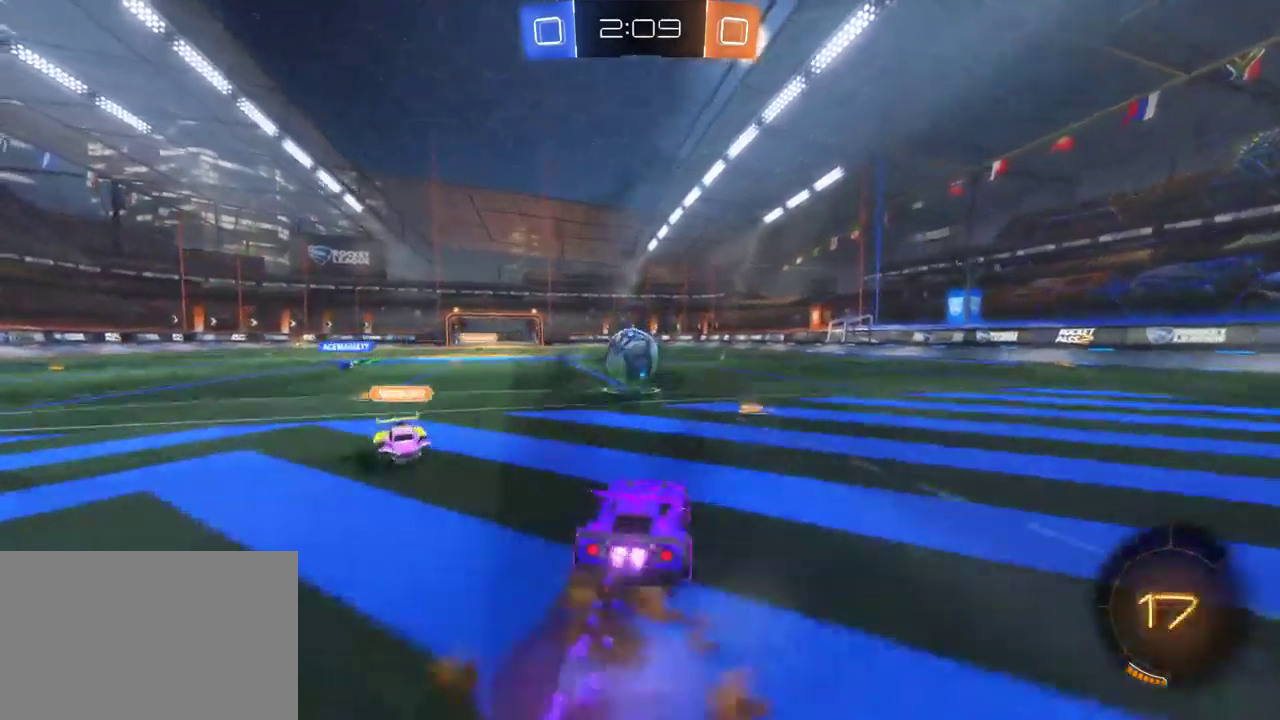
{"buttons": ["R2"], "left_stick": "up-left", "right_stick": "center", "events": [[50, "left_stick", "center"], [83, "CROSS", "up"], [183, "left_stick", "up-left"], [233, "CROSS", "down"], [433, "CROSS", "up"]]}
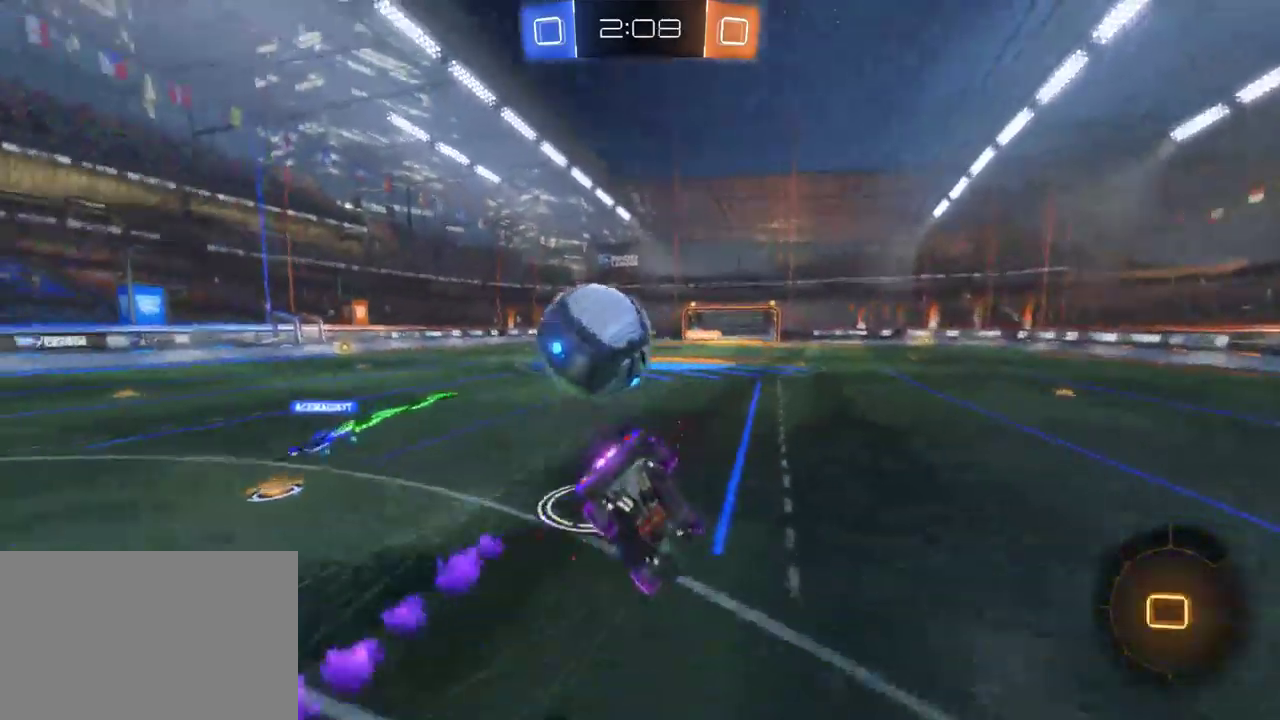
{"buttons": ["SQUARE", "R2"], "left_stick": "center", "right_stick": "center", "events": [[100, "left_stick", "center"], [383, "SQUARE", "down"]]}
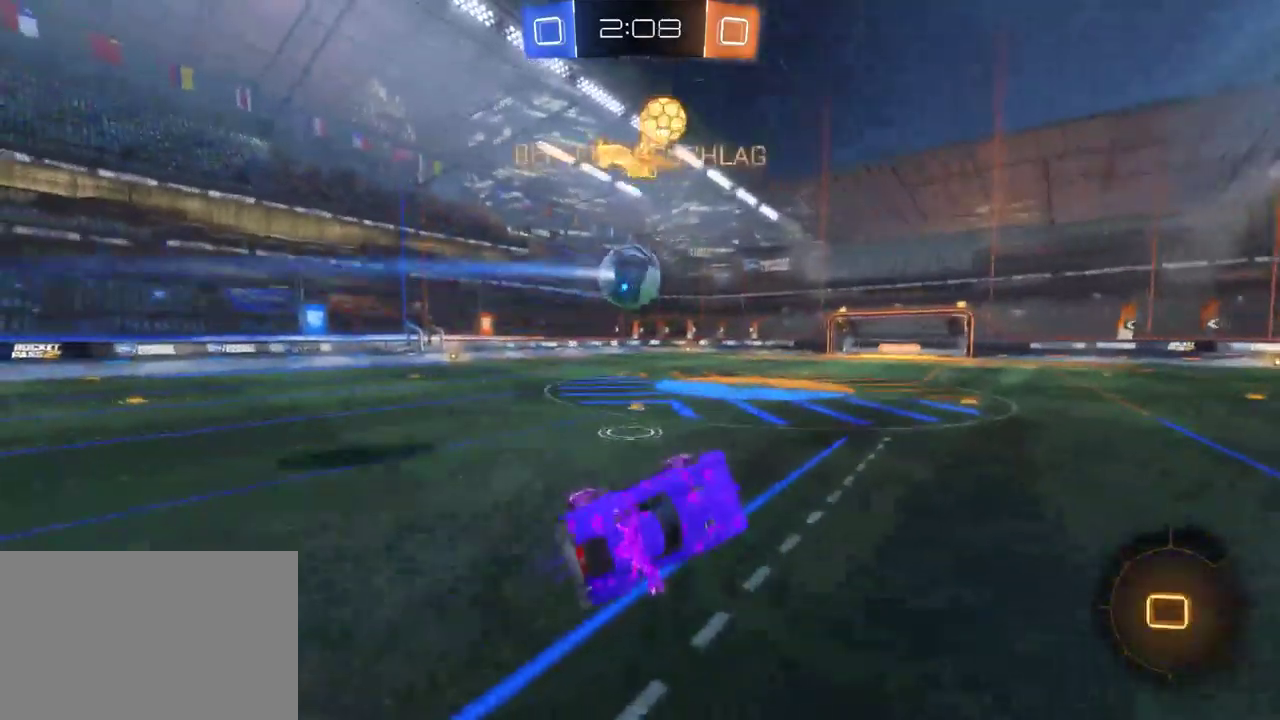
{"buttons": ["R2"], "left_stick": "left", "right_stick": "center", "events": [[33, "SQUARE", "up"], [250, "left_stick", "left"]]}
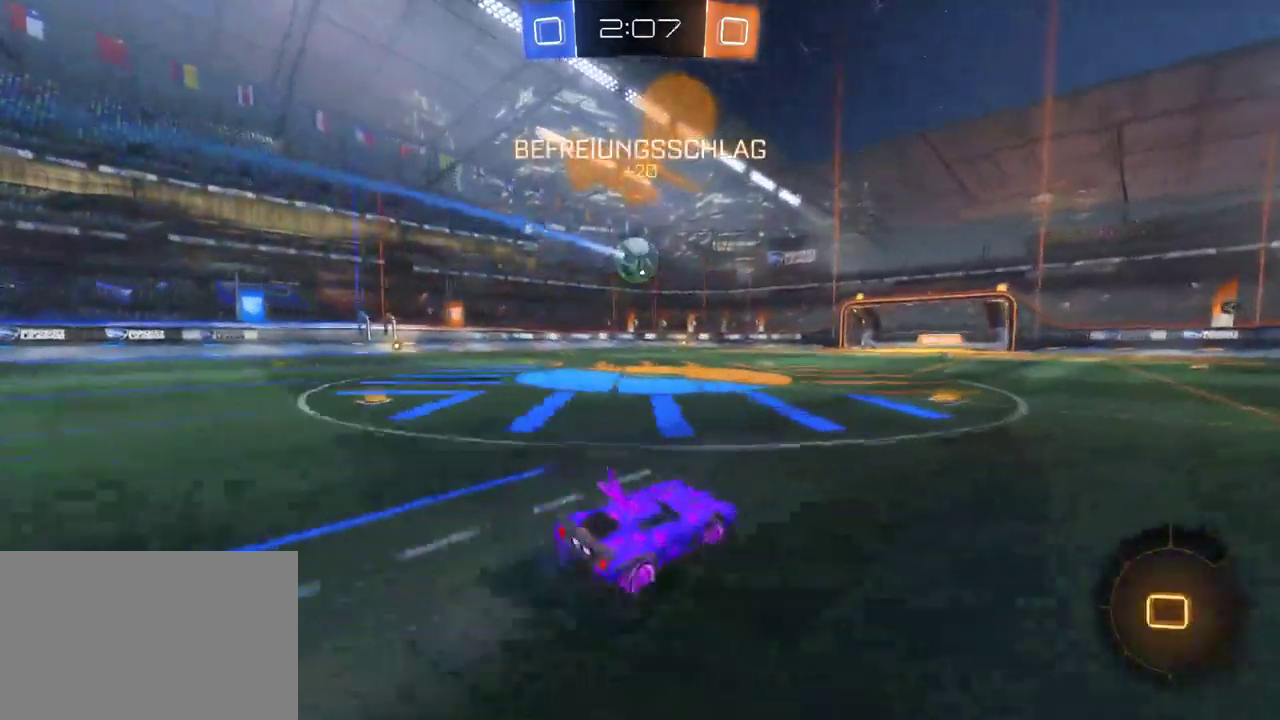
{"buttons": ["R2"], "left_stick": "left", "right_stick": "center", "events": []}
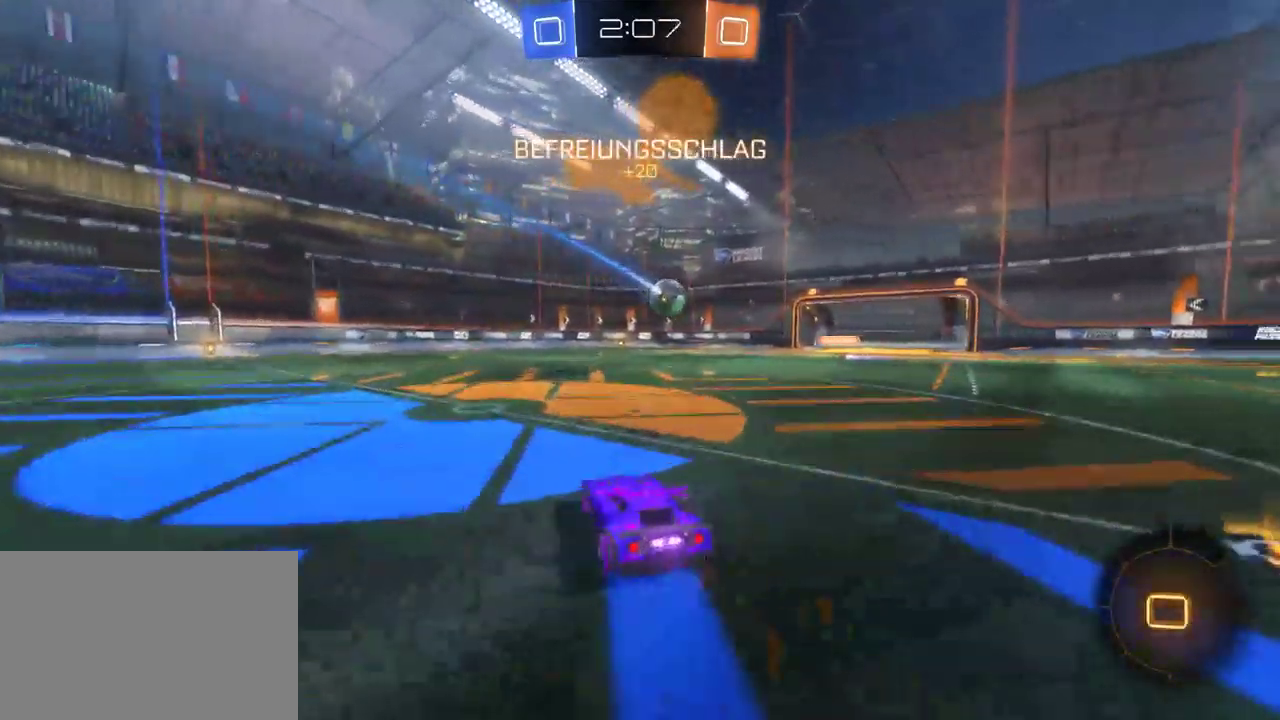
{"buttons": ["R2"], "left_stick": "center", "right_stick": "center", "events": [[100, "left_stick", "up-left"], [150, "left_stick", "center"]]}
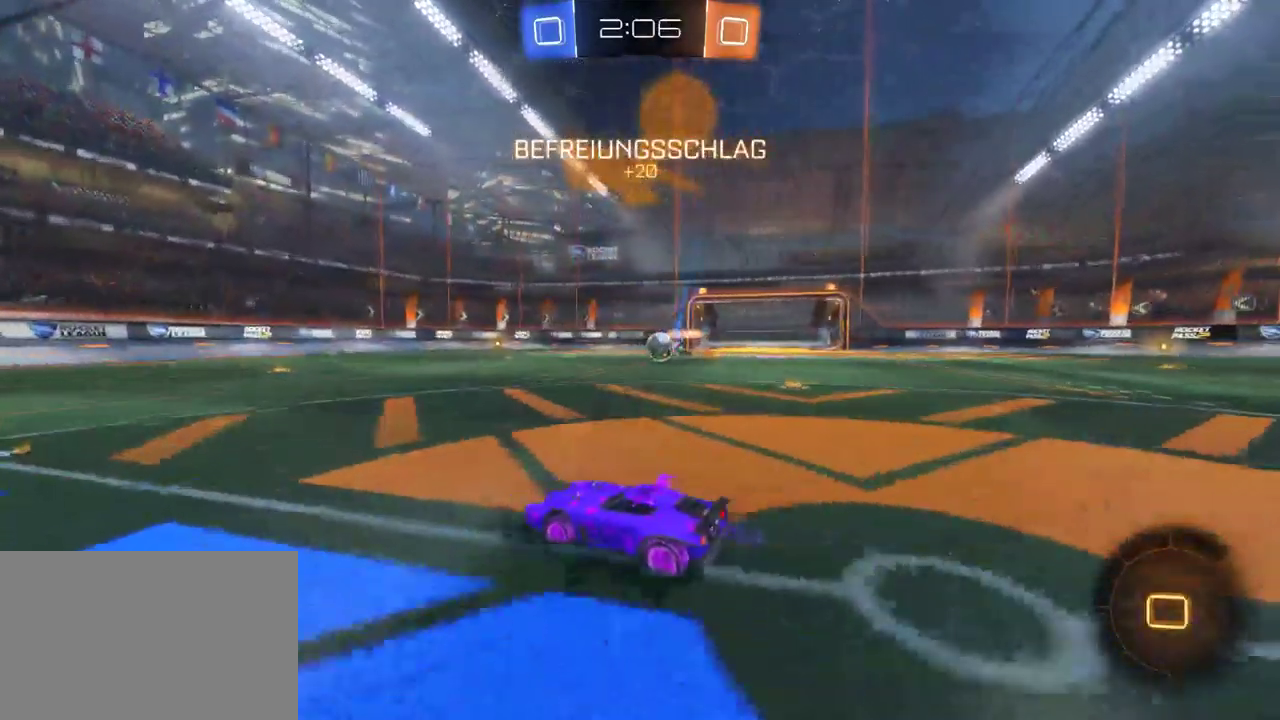
{"buttons": ["R2"], "left_stick": "center", "right_stick": "center", "events": [[300, "left_stick", "right"], [350, "left_stick", "center"]]}
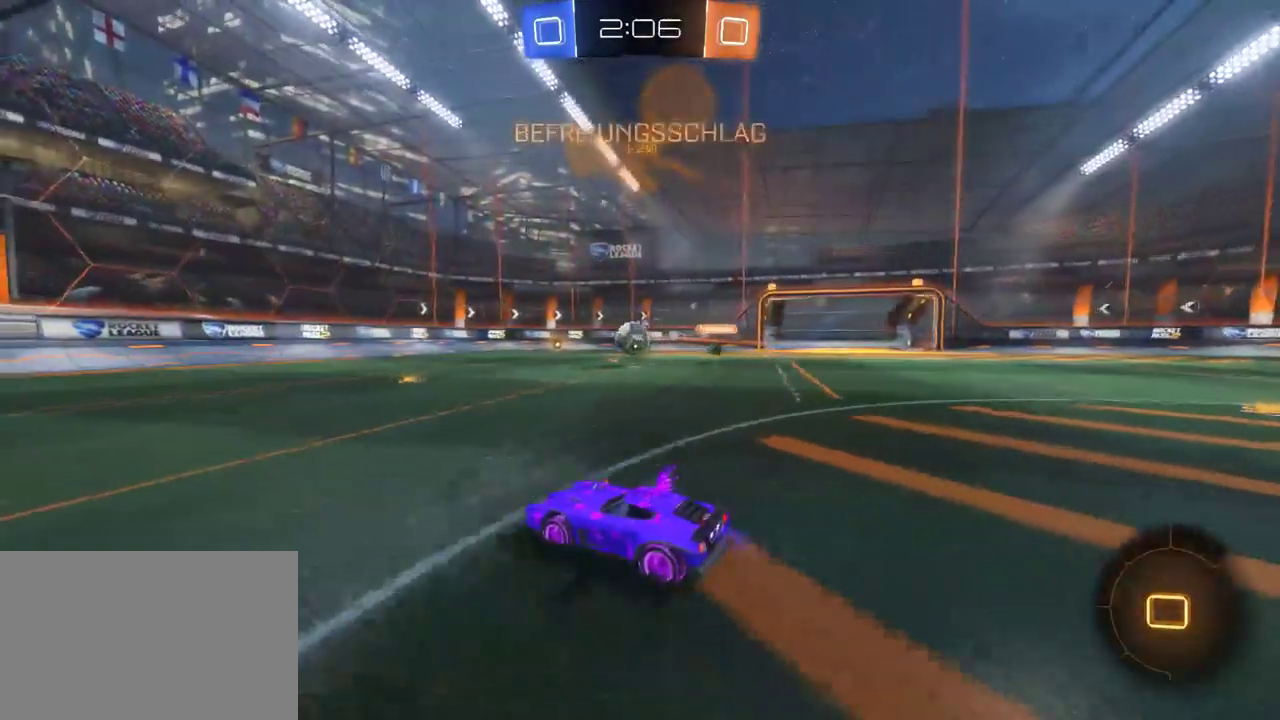
{"buttons": ["R2"], "left_stick": "center", "right_stick": "center", "events": [[67, "left_stick", "left"], [233, "left_stick", "center"], [383, "TRIANGLE", "down"], [483, "TRIANGLE", "up"]]}
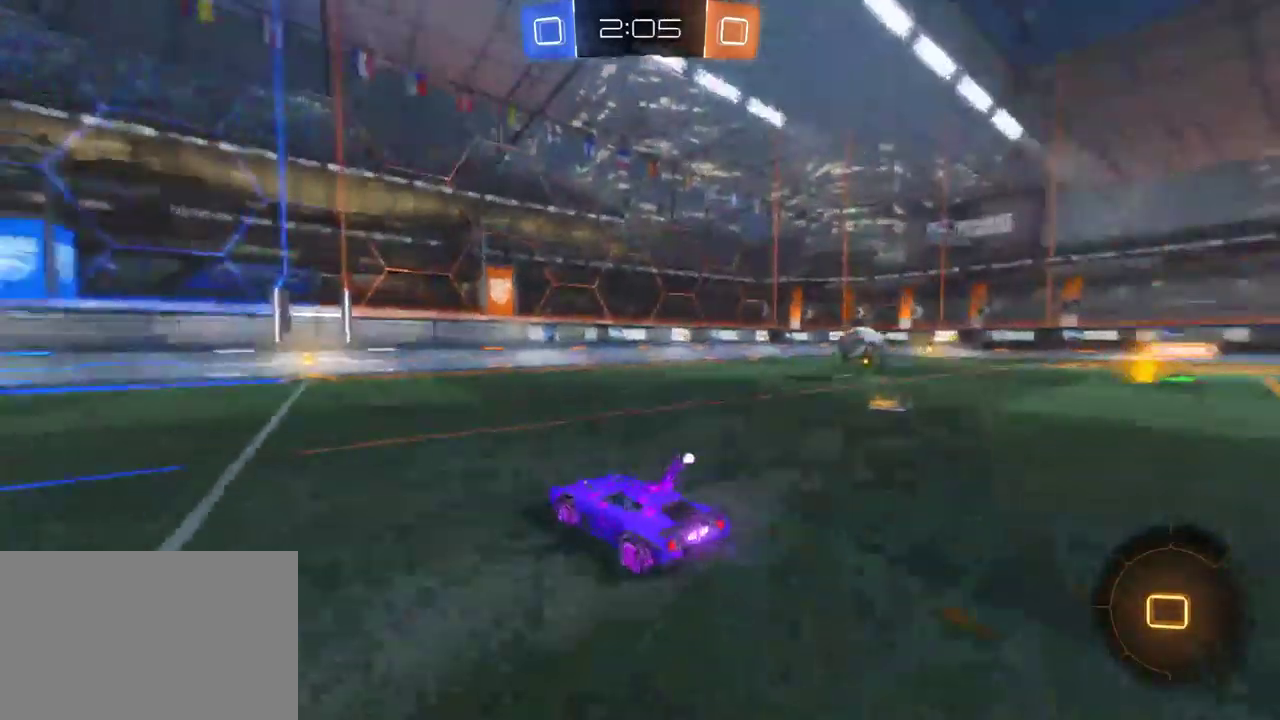
{"buttons": ["R2"], "left_stick": "center", "right_stick": "center", "events": [[217, "TRIANGLE", "down"], [317, "left_stick", "left"], [333, "TRIANGLE", "up"], [450, "left_stick", "center"]]}
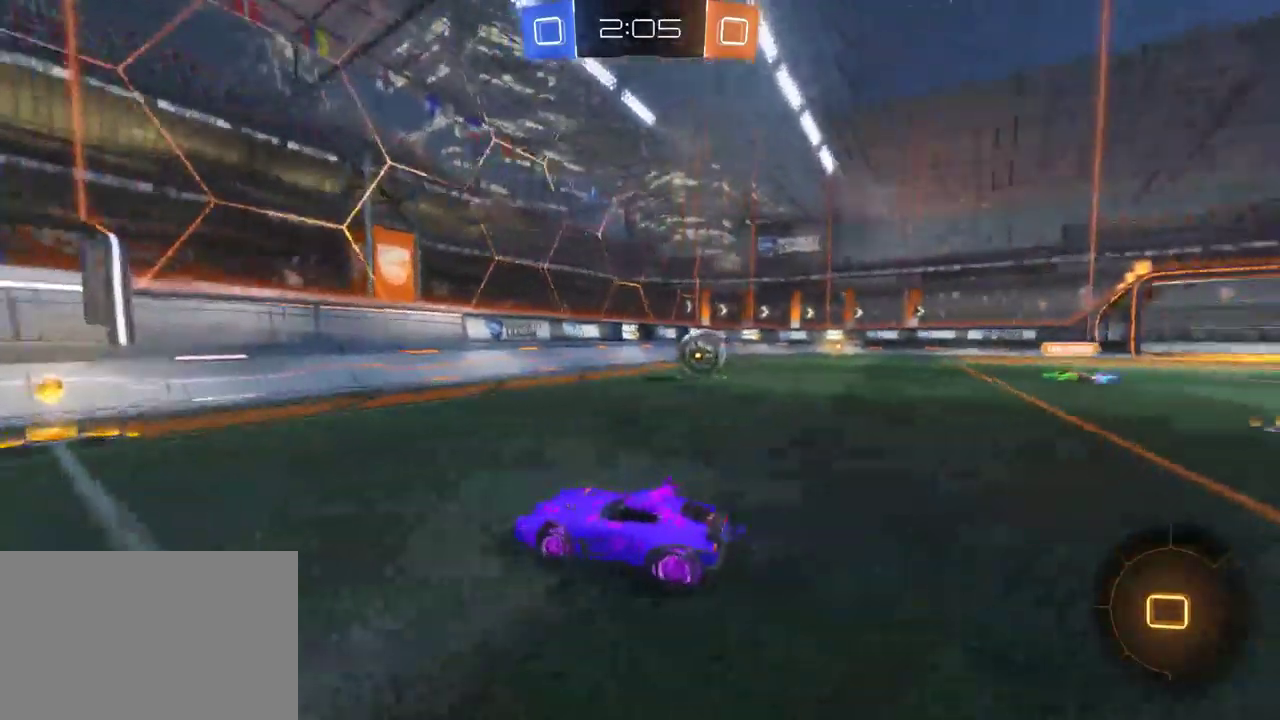
{"buttons": ["R2"], "left_stick": "down-right", "right_stick": "center", "events": [[133, "left_stick", "right"], [283, "left_stick", "center"], [367, "left_stick", "down-right"]]}
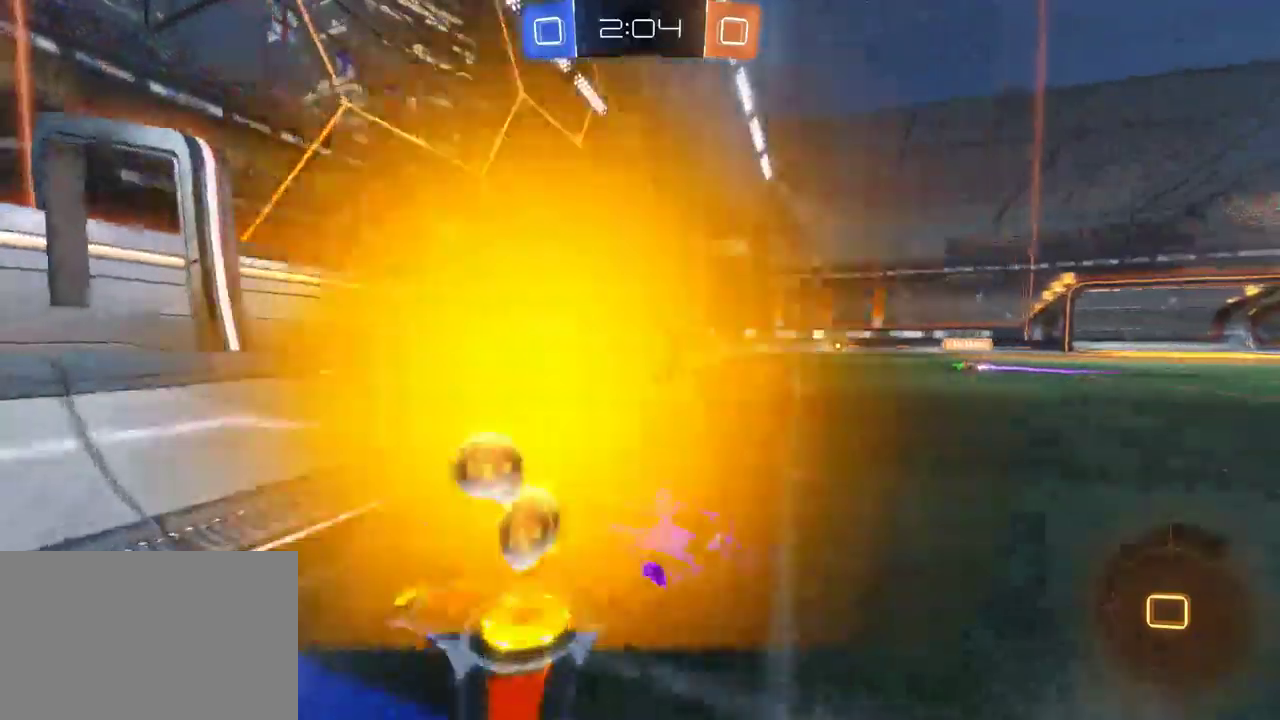
{"buttons": ["R2"], "left_stick": "center", "right_stick": "center", "events": [[200, "left_stick", "center"]]}
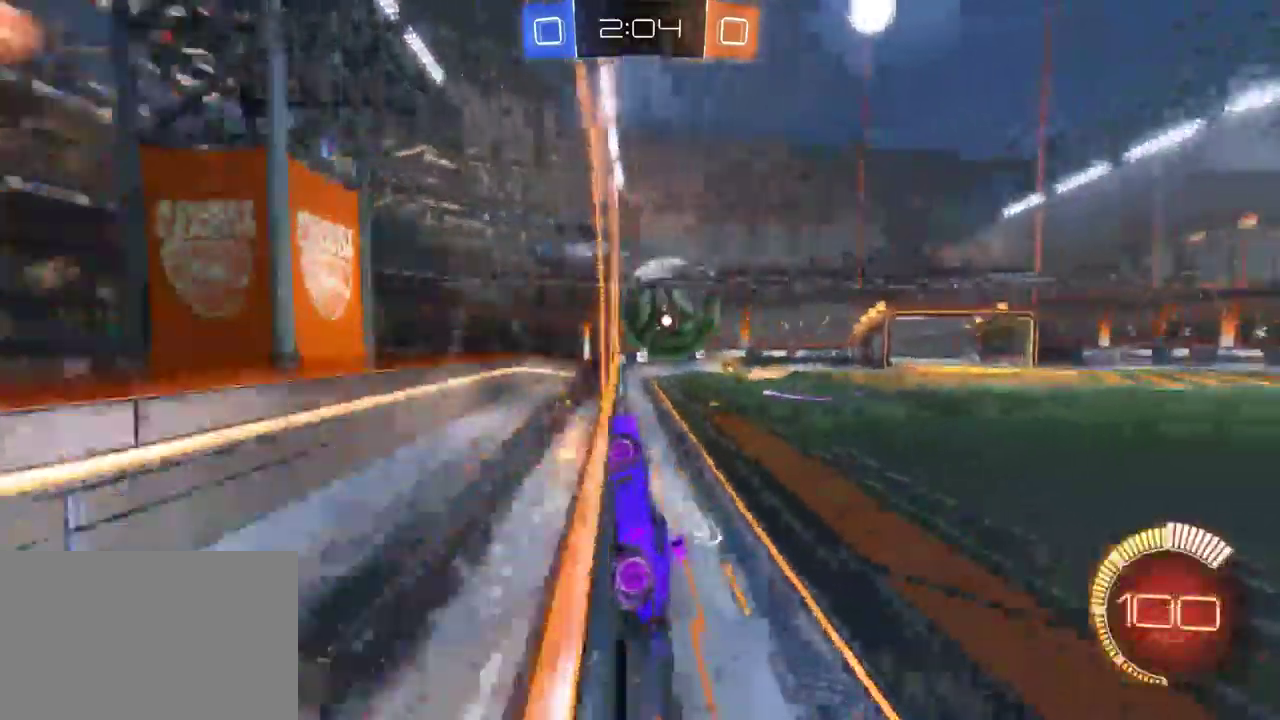
{"buttons": ["R2"], "left_stick": "center", "right_stick": "center", "events": [[133, "left_stick", "right"], [233, "CROSS", "down"], [233, "SQUARE", "down"], [383, "CROSS", "up"], [383, "SQUARE", "up"], [383, "left_stick", "center"]]}
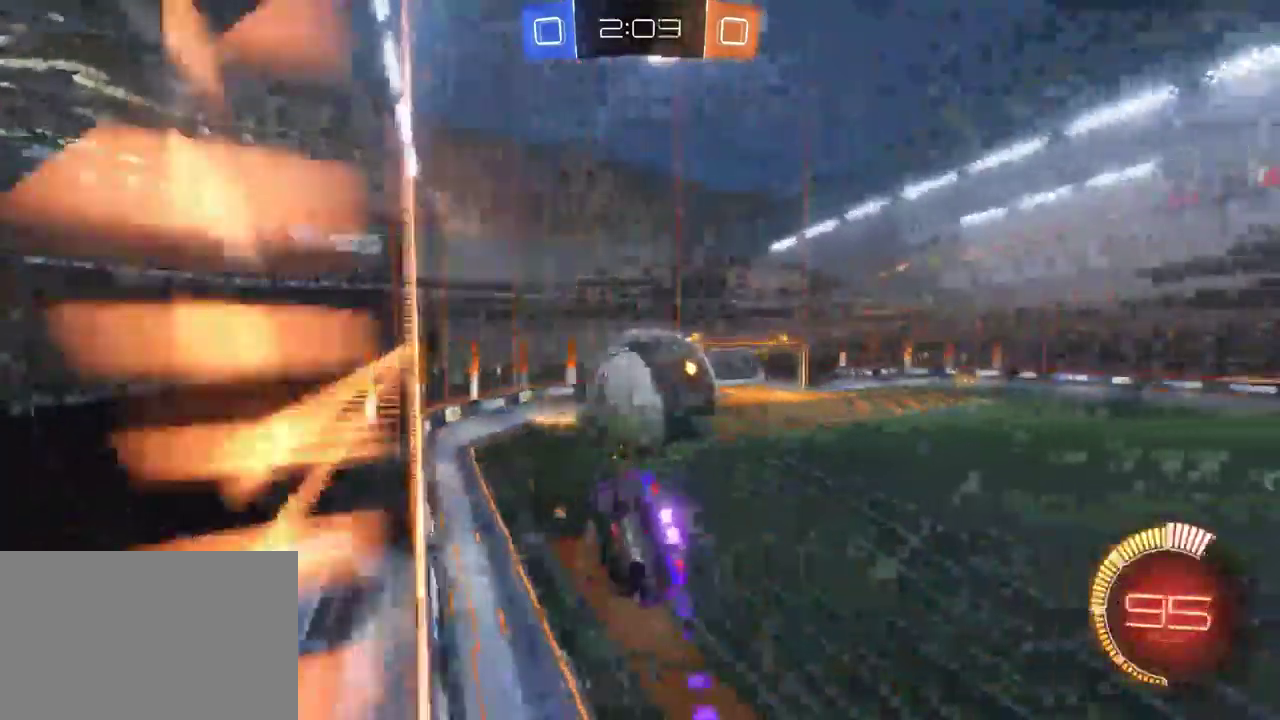
{"buttons": ["R2"], "left_stick": "down-left", "right_stick": "center", "events": [[167, "left_stick", "down-left"]]}